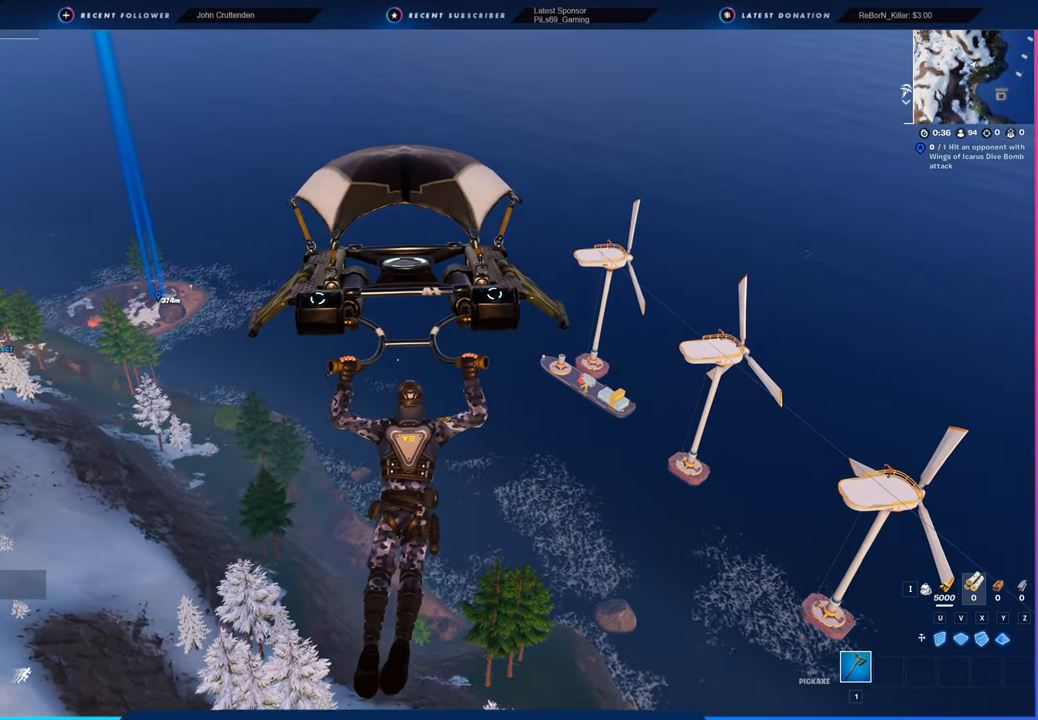
Gameplay with keyboard and mouse; each line is a JSON object with the keys and mouse buttons held at the frame after it. "events" lists presses ("down") and releases ("up") of "1", "2", "3", "4", "5", "6", "a", "alt", "c", "caps_lock", "ctrl", "d", "e", "f", "g", "n", "p", "q", "r", "s", "shift", "space", "t", "tab", "u", "v", "w", "x", "y", "z", "mouse_left", "mouse_wheel" and "mouse_right" between this image and that frame as [ms after this image, input, new state], when the widget could be followed in between. "mouse_left", "mouse_wheel", "mouse_right" = the "left", "wheel", "right" buttons of the "mouse" list. No other keys are recorded. "wheel" means that the mouse wheel is clicked or scrolled. "mouse_move" is the direction in which the mouse moves at that frame (one of eight, or "still"), when it could be read.
{"keys": [], "mouse": [], "mouse_move": "up-left", "events": [[116, "space", "down"], [250, "space", "up"]]}
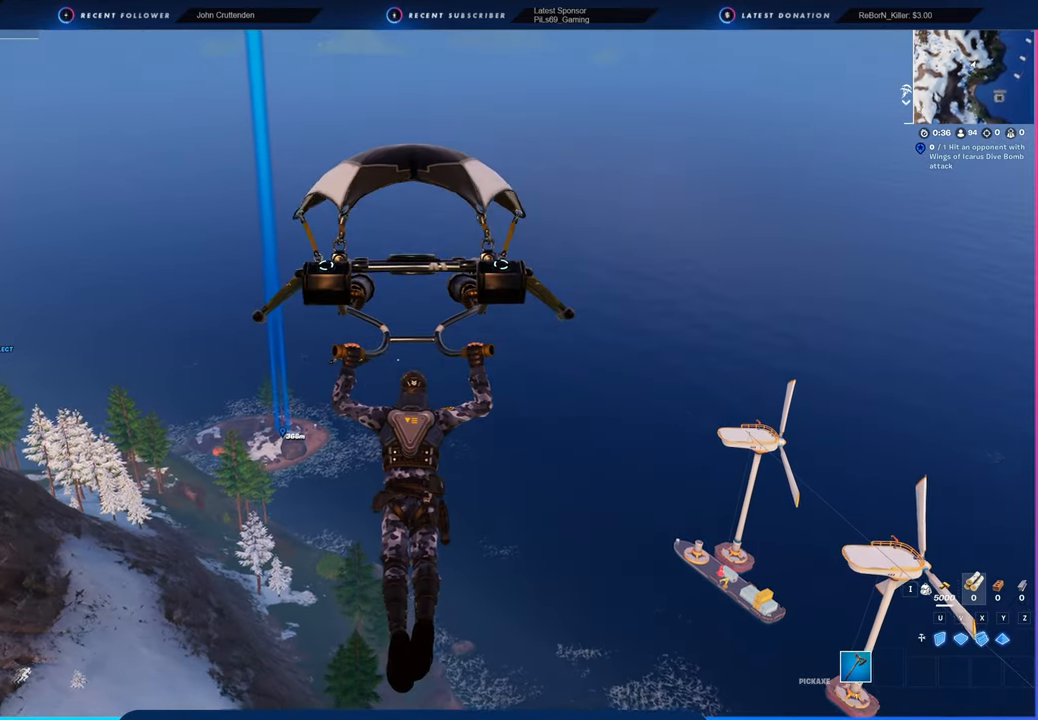
{"keys": [], "mouse": [], "mouse_move": "up-left", "events": []}
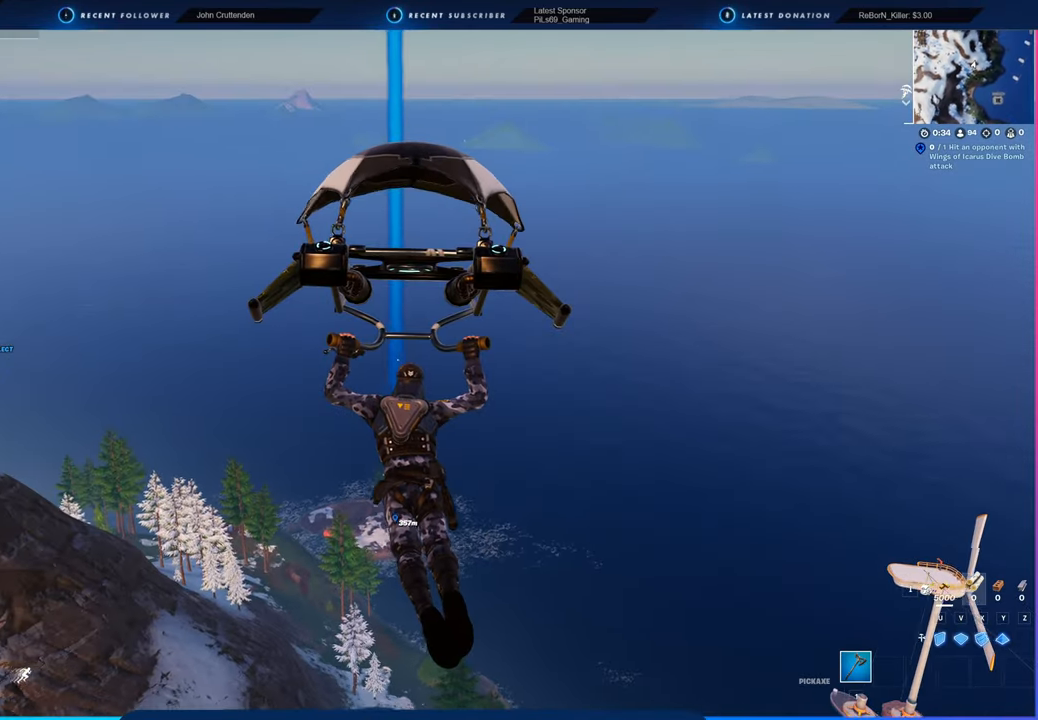
{"keys": [], "mouse": [], "mouse_move": "still", "events": []}
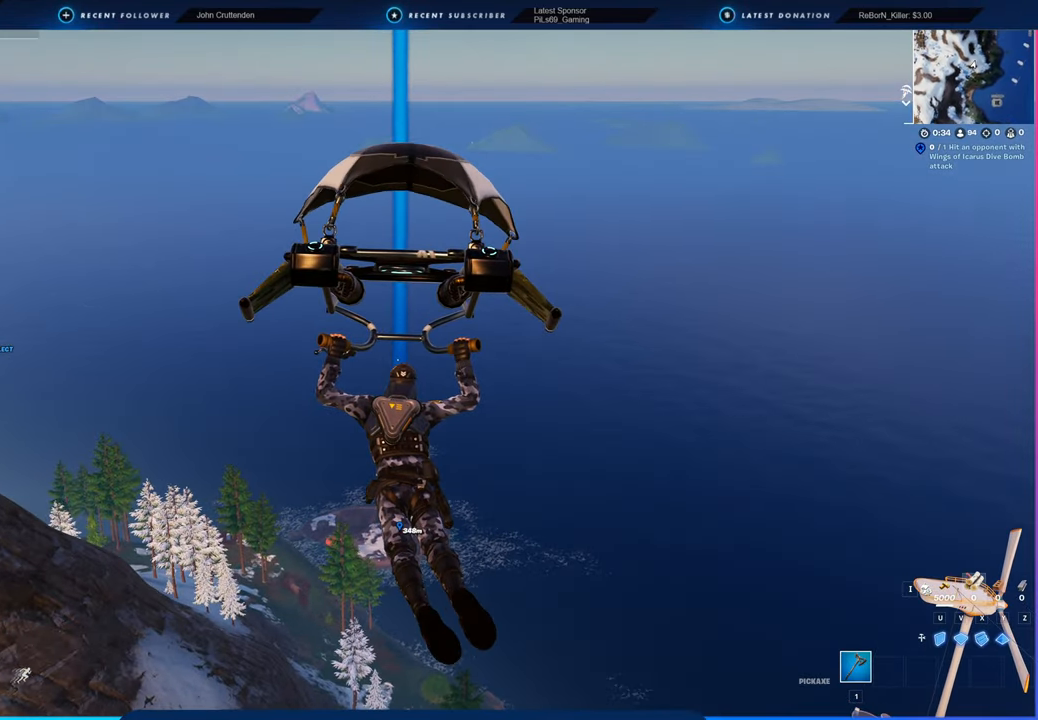
{"keys": [], "mouse": [], "mouse_move": "still", "events": []}
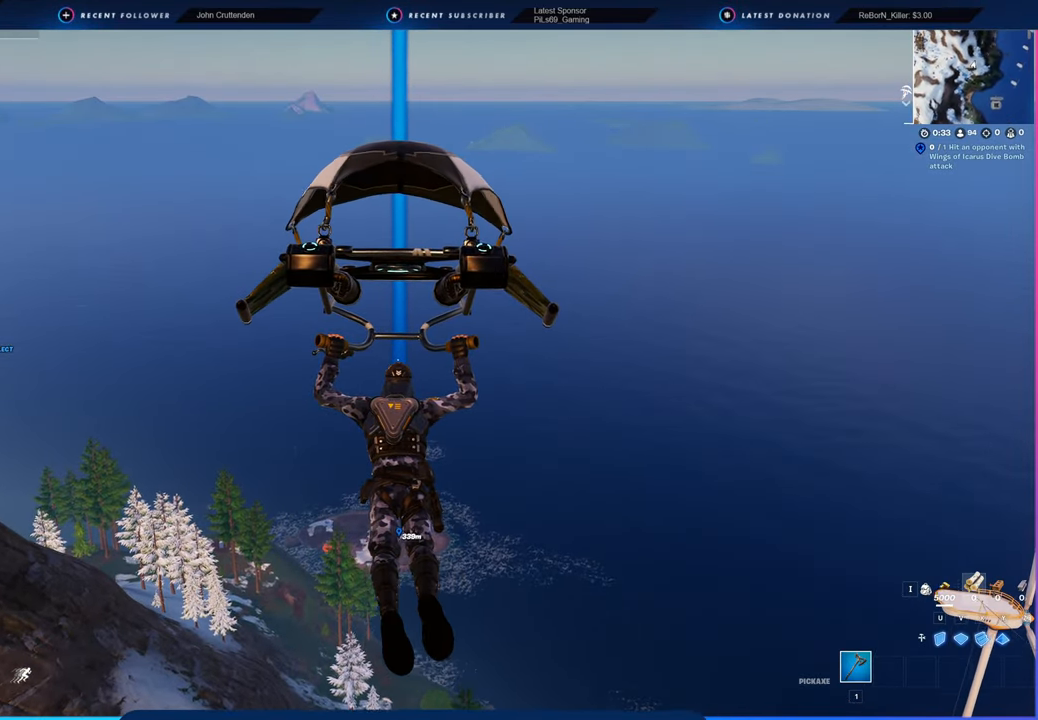
{"keys": [], "mouse": [], "mouse_move": "still", "events": []}
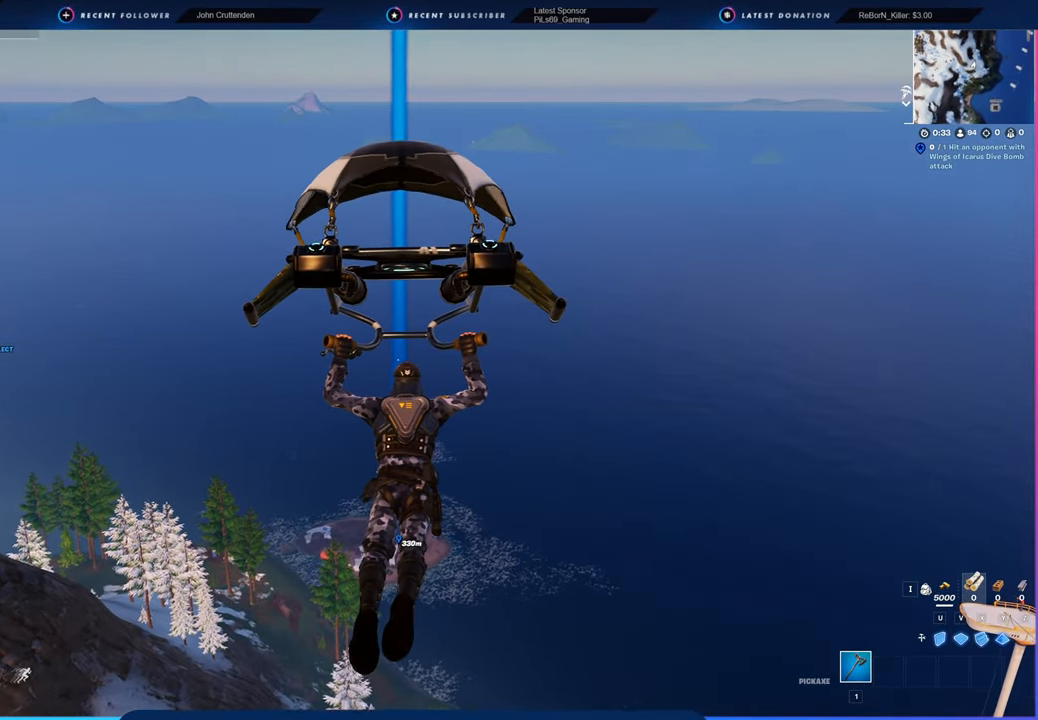
{"keys": [], "mouse": [], "mouse_move": "still", "events": []}
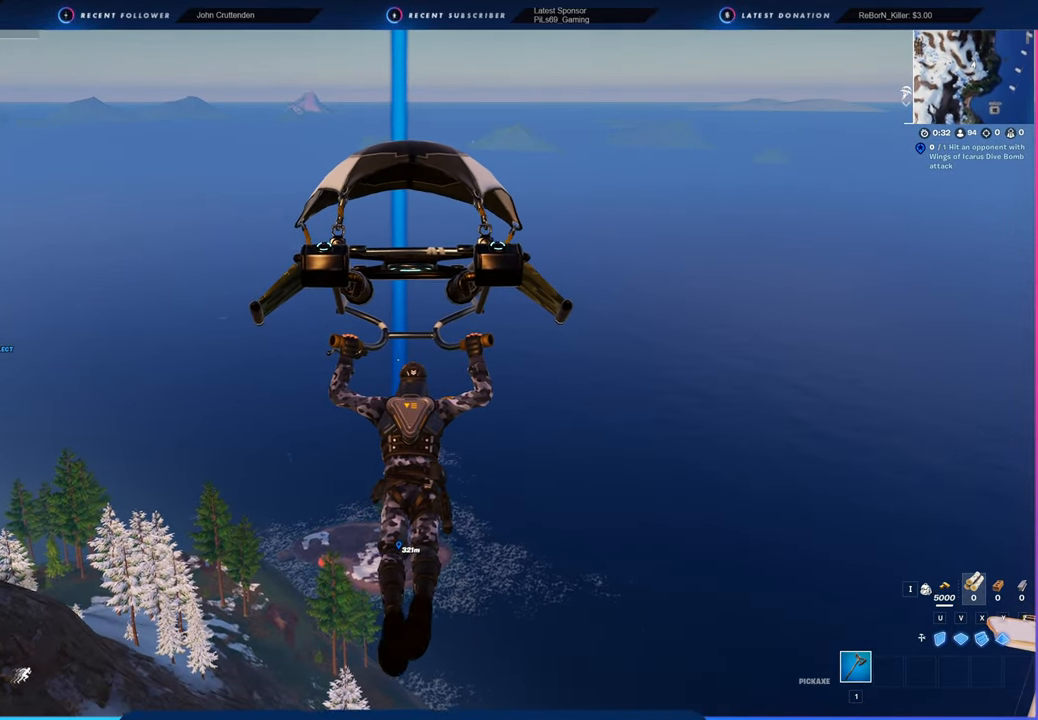
{"keys": [], "mouse": [], "mouse_move": "still", "events": []}
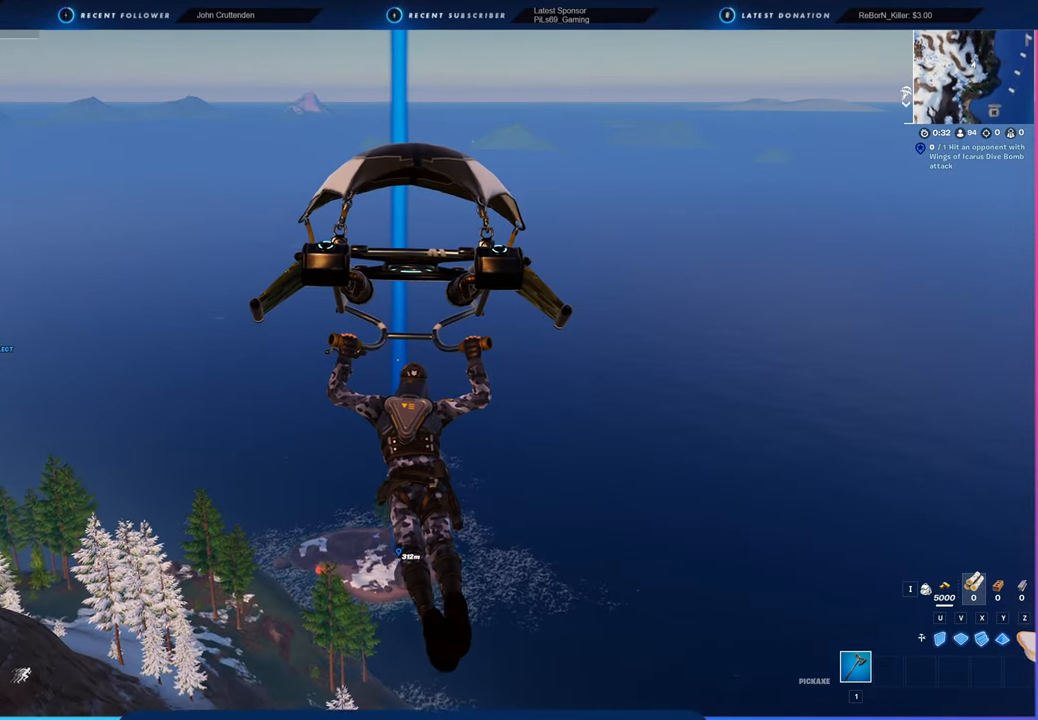
{"keys": [], "mouse": [], "mouse_move": "still", "events": [[433, "mouse_left", "down"], [500, "mouse_left", "up"]]}